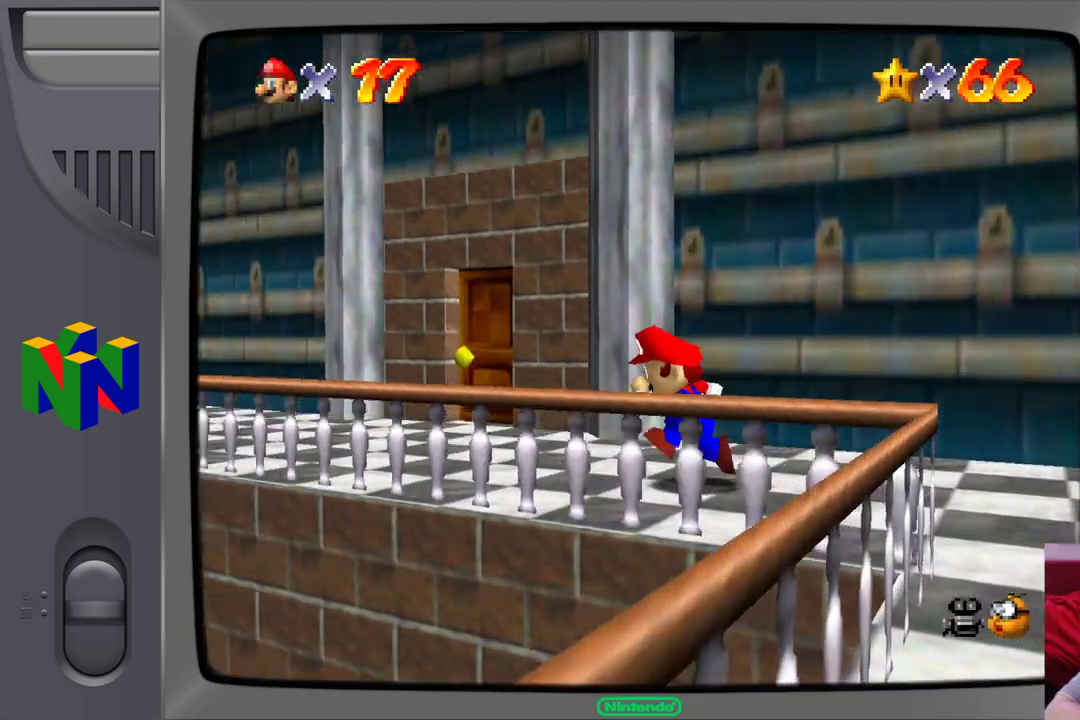
Gameplay with a controller (Nintendo layout); each line is a JSON object with the inputs held at the frame after it. "events" lists button and stick changes between this image and that frame as [ms after this image, input, new state], when the widget could be followed in between. Not read: L1 L3 R1 R3.
{"buttons": [], "left_stick": "center", "events": [[117, "left_stick", "up-left"], [383, "left_stick", "center"]]}
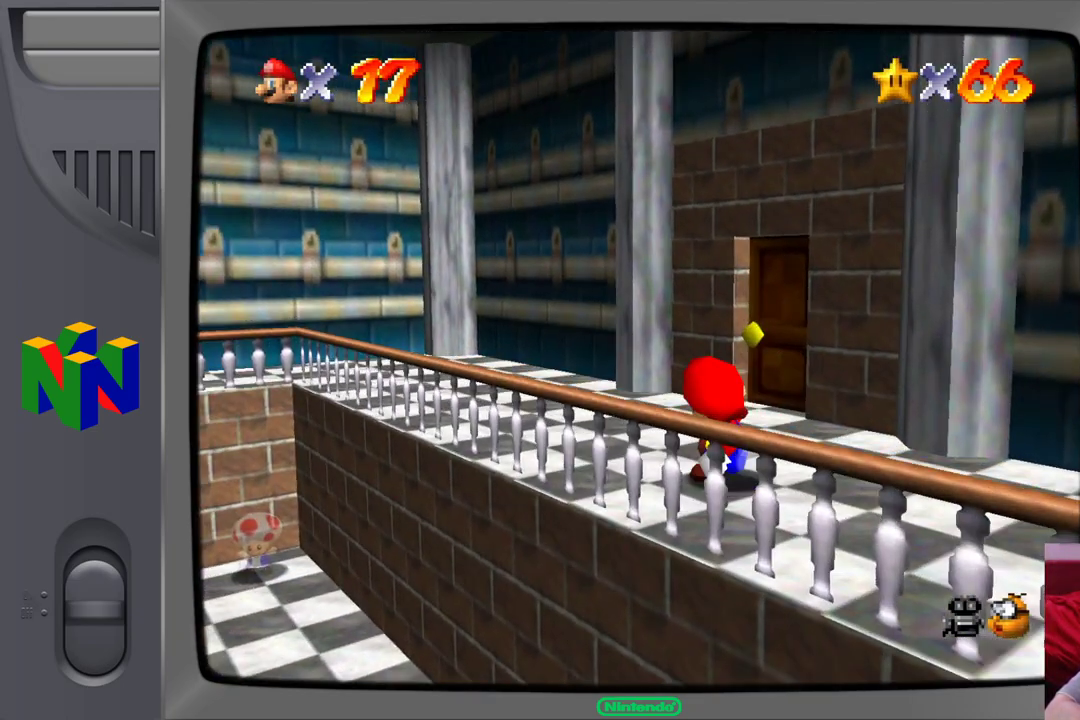
{"buttons": [], "left_stick": "center", "events": [[50, "START", "down"], [217, "START", "up"]]}
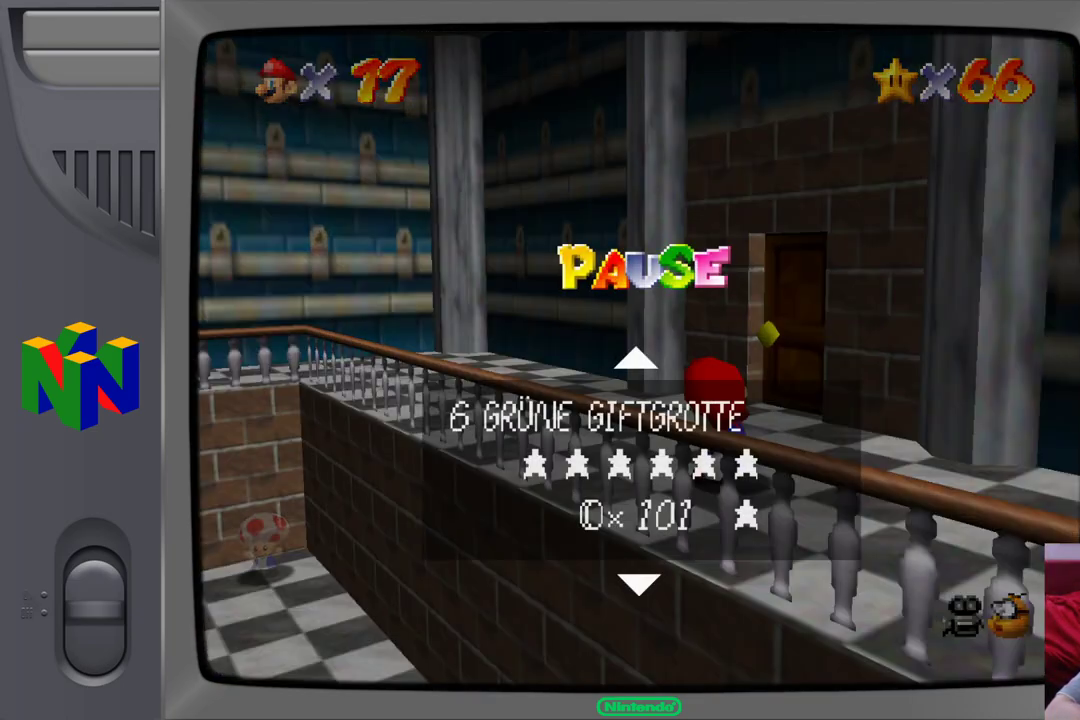
{"buttons": [], "left_stick": "center", "events": []}
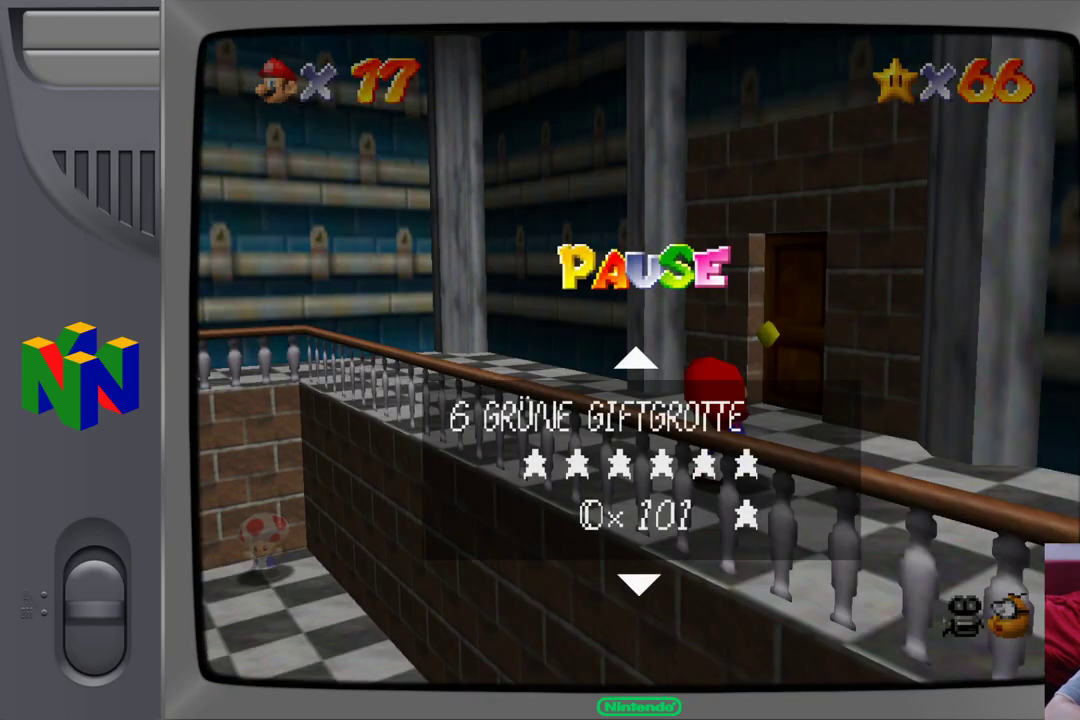
{"buttons": [], "left_stick": "center", "events": [[333, "left_stick", "up"], [467, "left_stick", "center"]]}
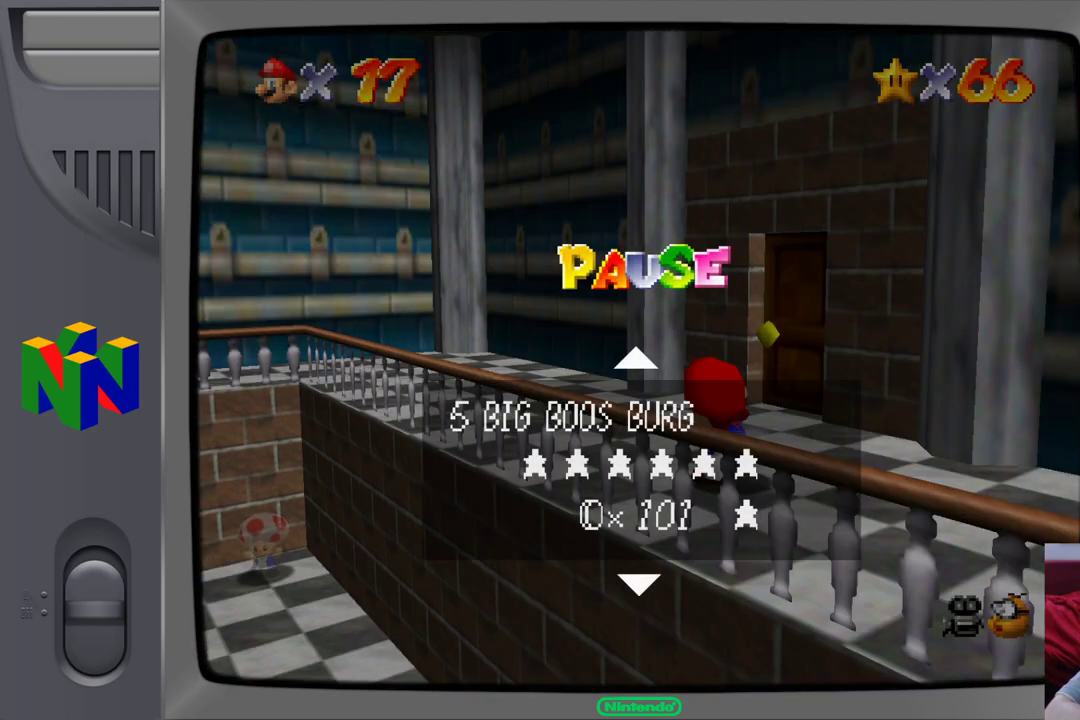
{"buttons": [], "left_stick": "center", "events": [[83, "left_stick", "up"], [200, "left_stick", "center"]]}
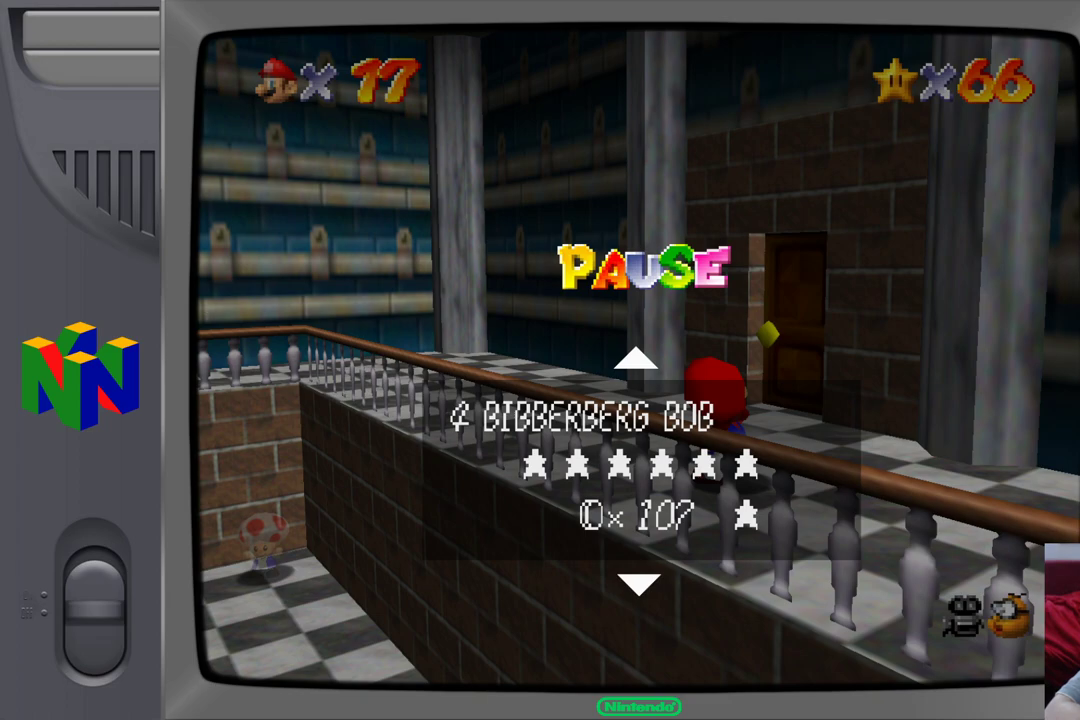
{"buttons": [], "left_stick": "center", "events": [[33, "left_stick", "up"], [167, "left_stick", "center"], [317, "left_stick", "up"], [450, "left_stick", "center"]]}
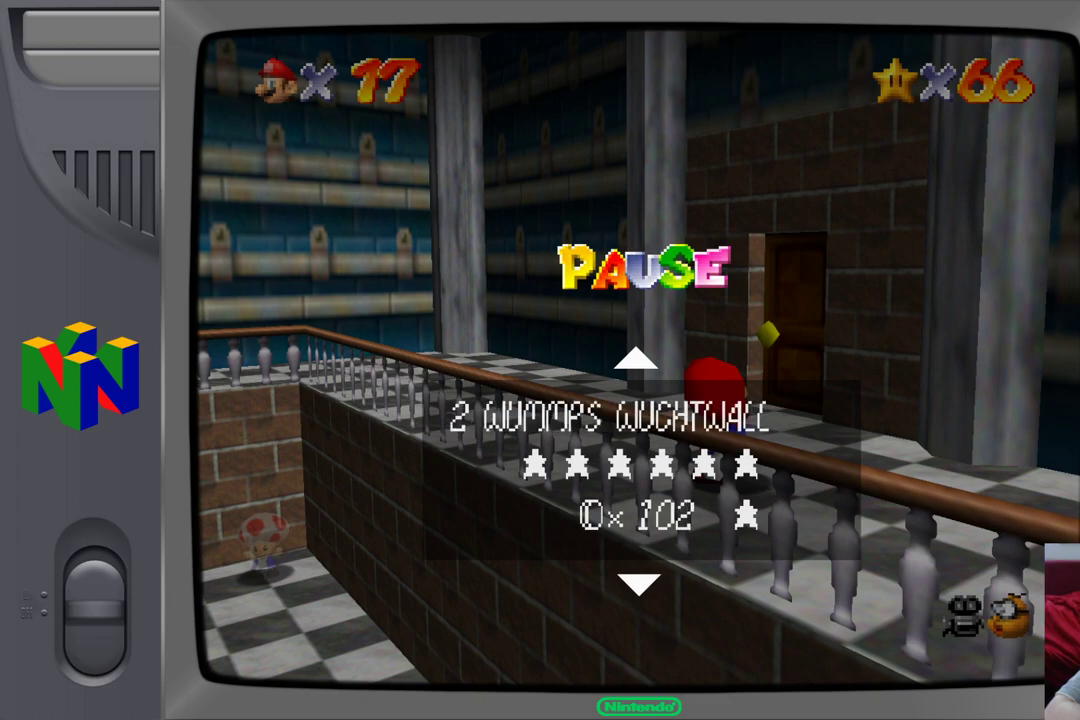
{"buttons": [], "left_stick": "center", "events": [[50, "left_stick", "up"], [167, "left_stick", "center"], [267, "left_stick", "up"], [417, "left_stick", "center"]]}
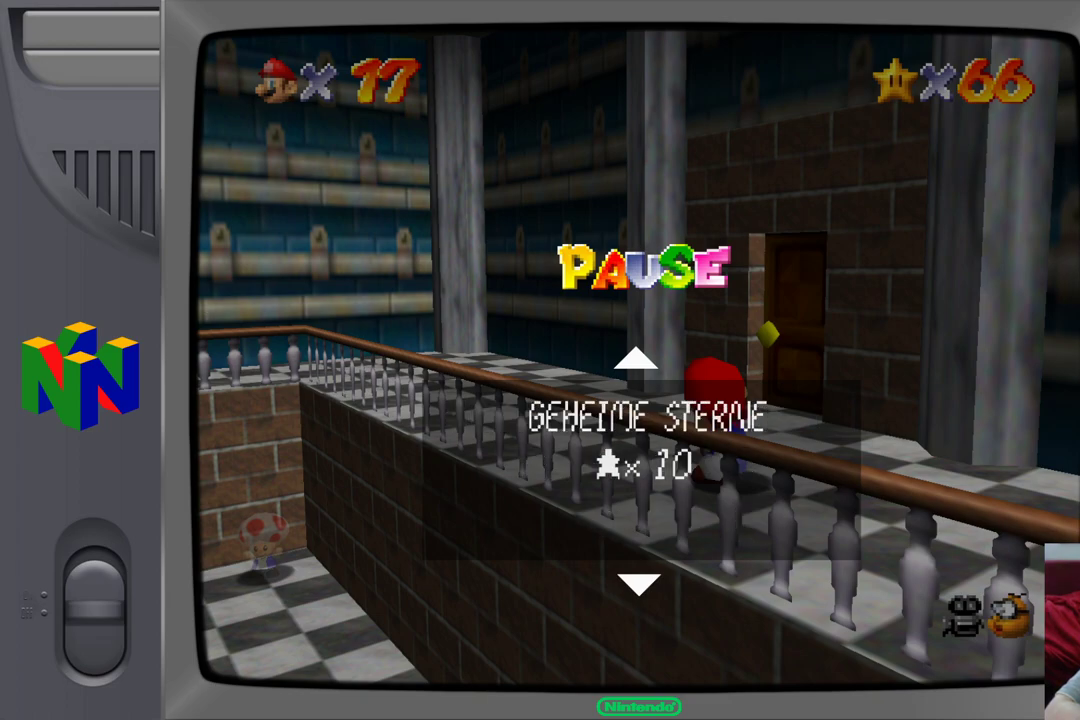
{"buttons": [], "left_stick": "center", "events": [[283, "left_stick", "down"], [417, "left_stick", "center"]]}
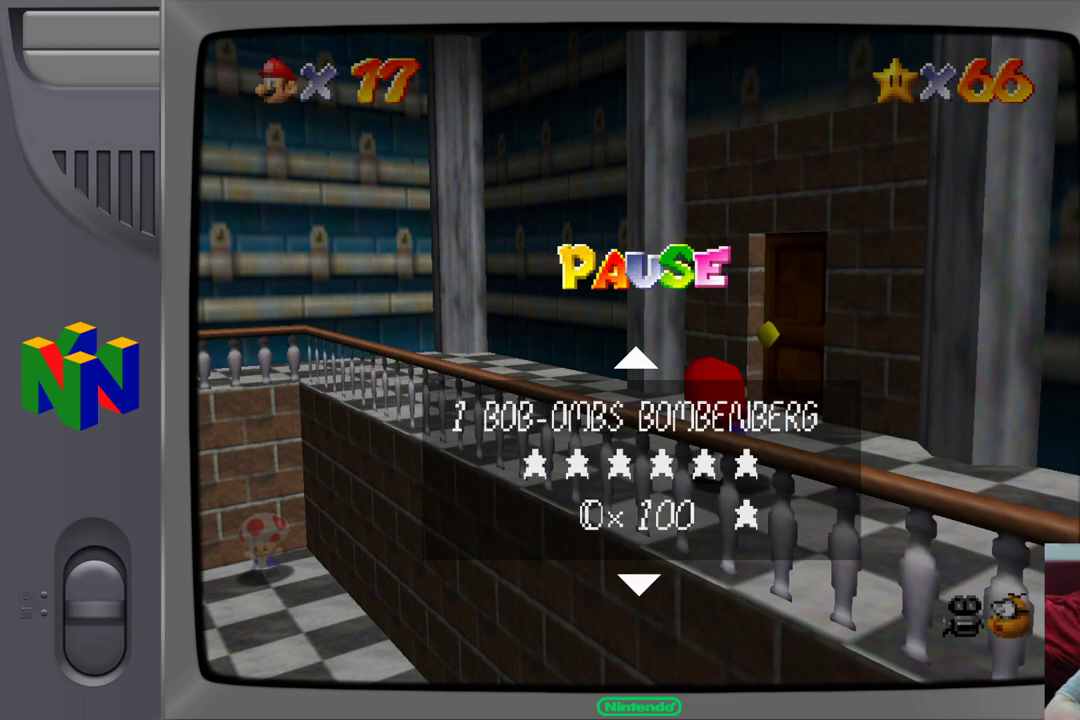
{"buttons": [], "left_stick": "center", "events": []}
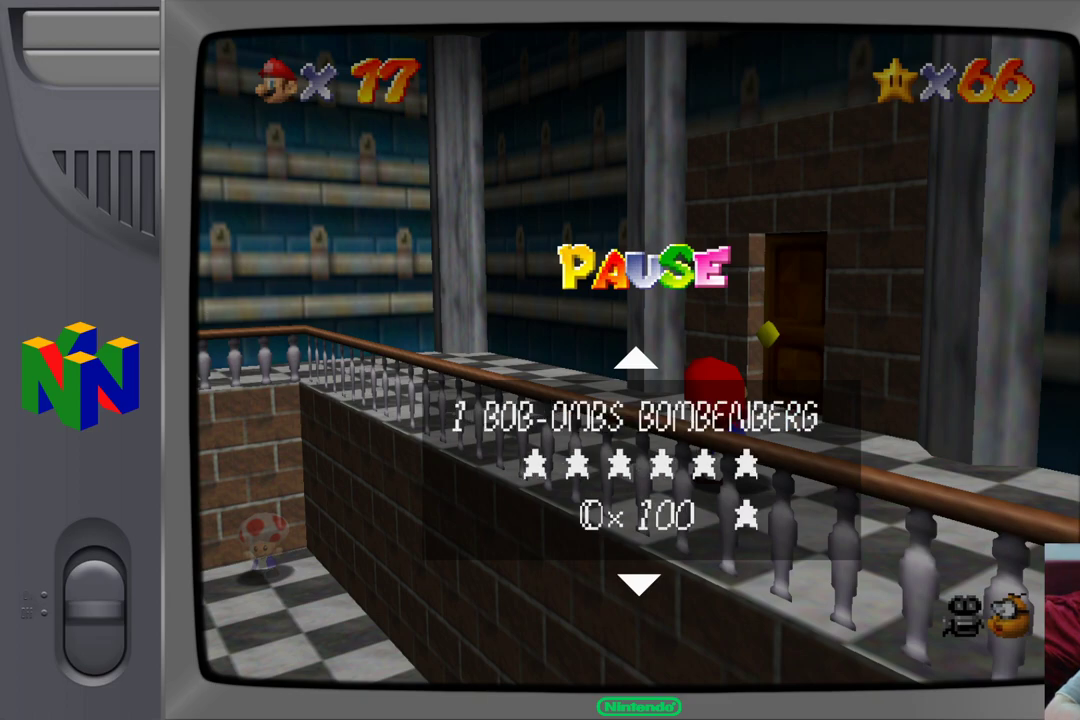
{"buttons": [], "left_stick": "center", "events": []}
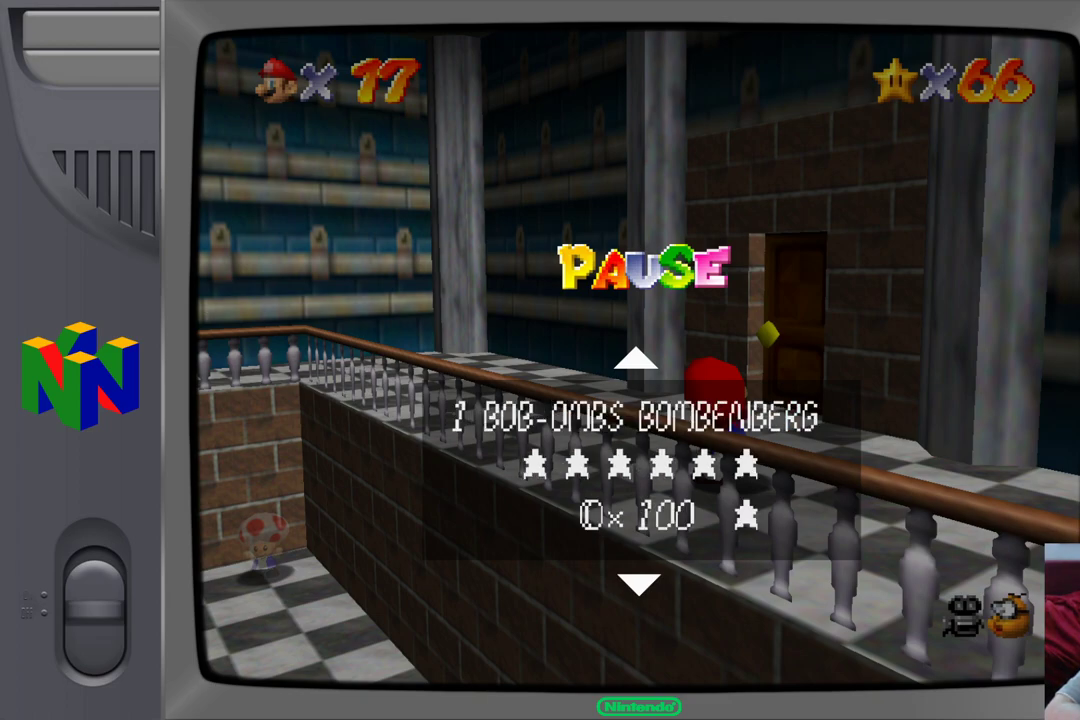
{"buttons": [], "left_stick": "center", "events": []}
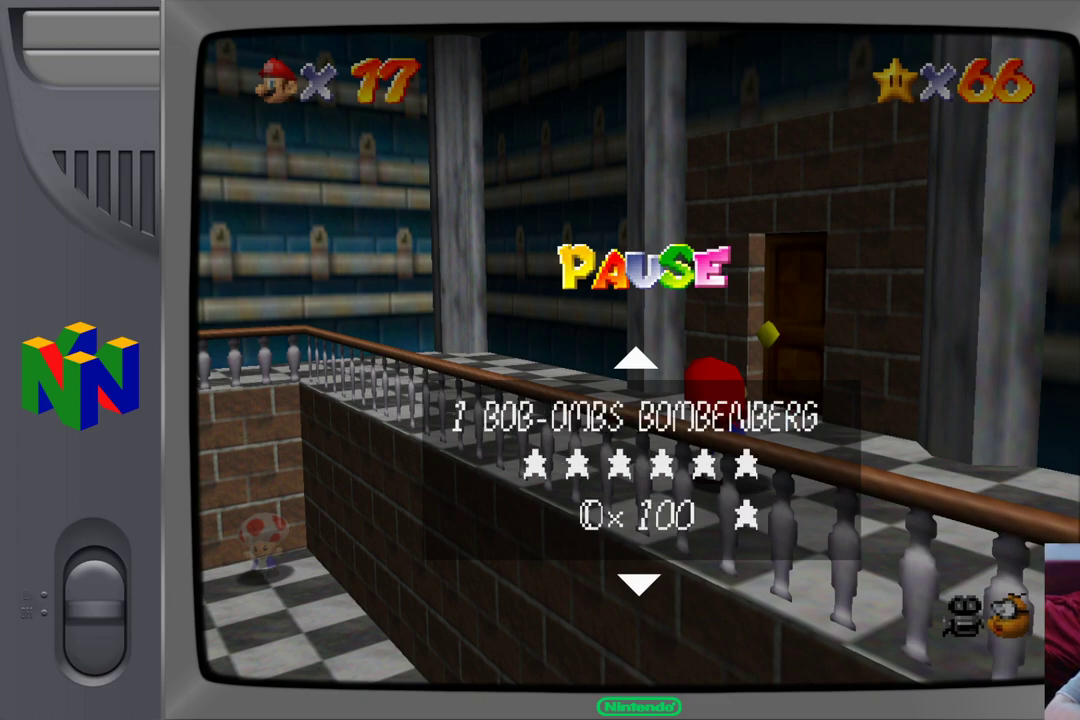
{"buttons": [], "left_stick": "center", "events": []}
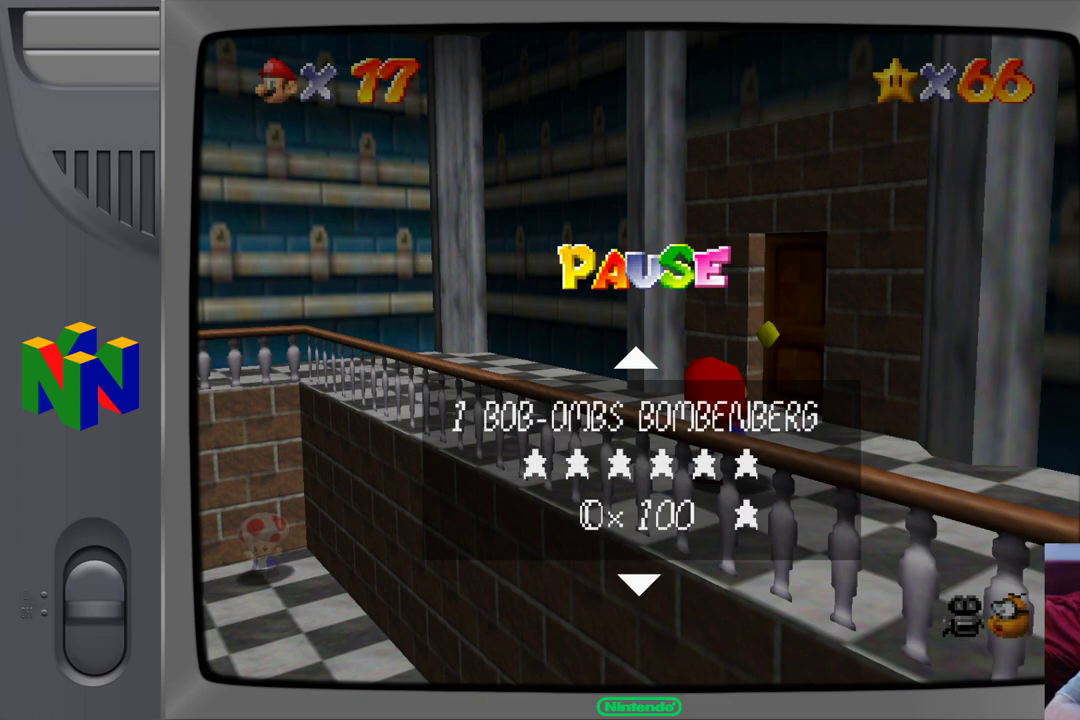
{"buttons": [], "left_stick": "center", "events": [[167, "left_stick", "down"], [317, "left_stick", "center"]]}
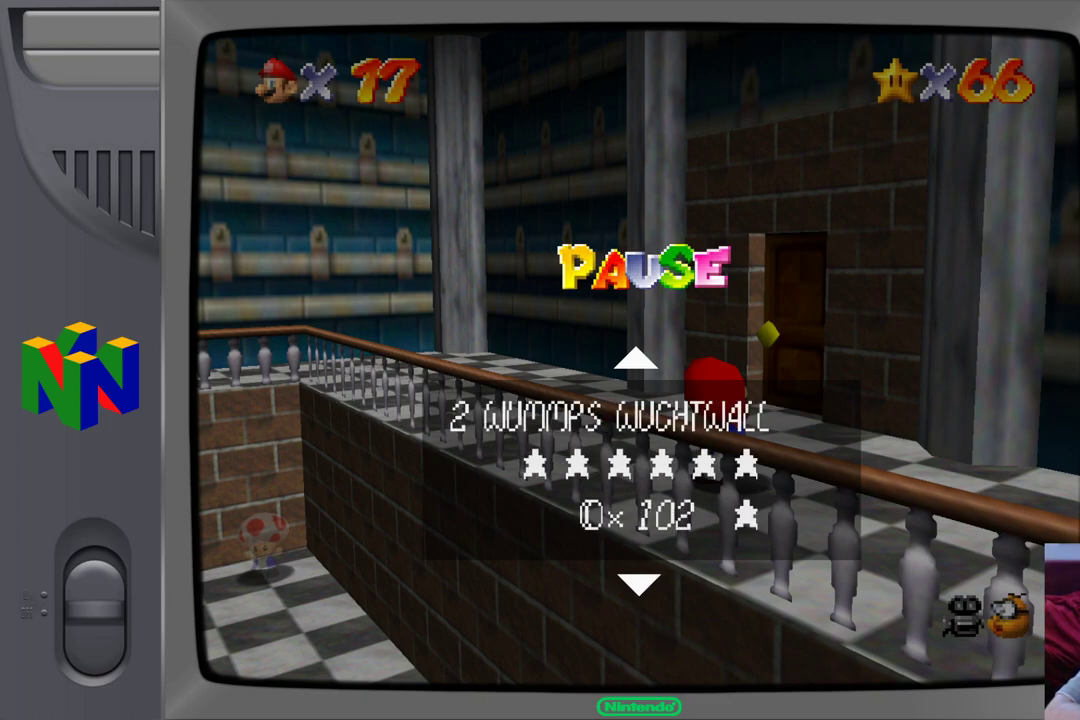
{"buttons": [], "left_stick": "down", "events": [[400, "left_stick", "down"]]}
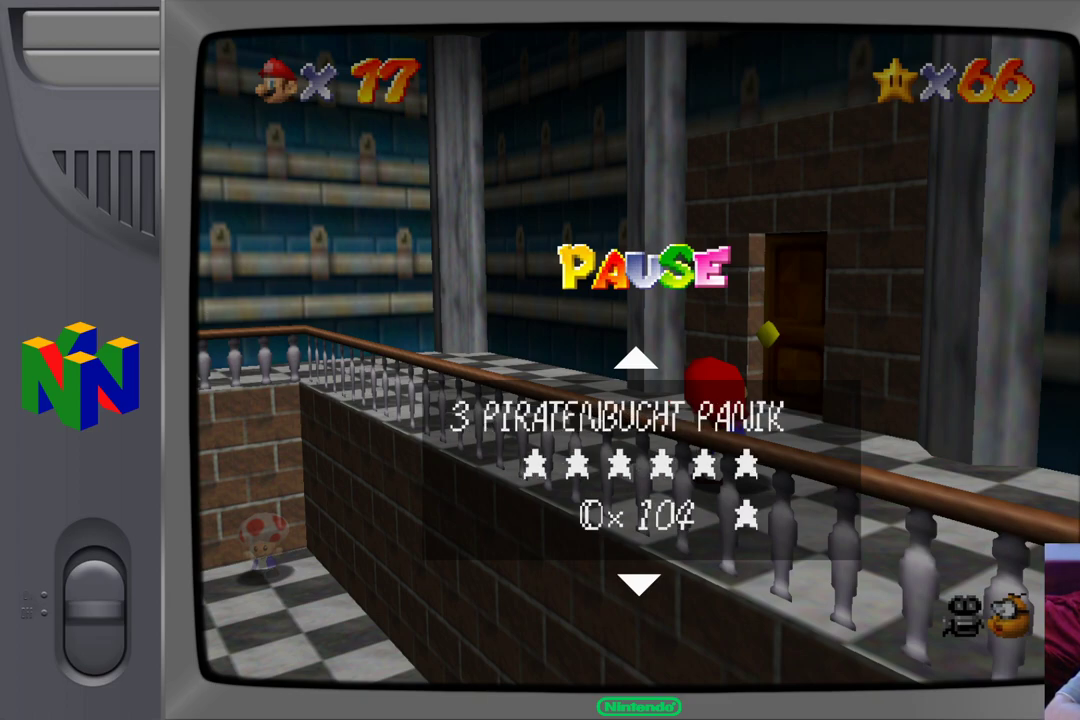
{"buttons": [], "left_stick": "center", "events": [[50, "left_stick", "center"]]}
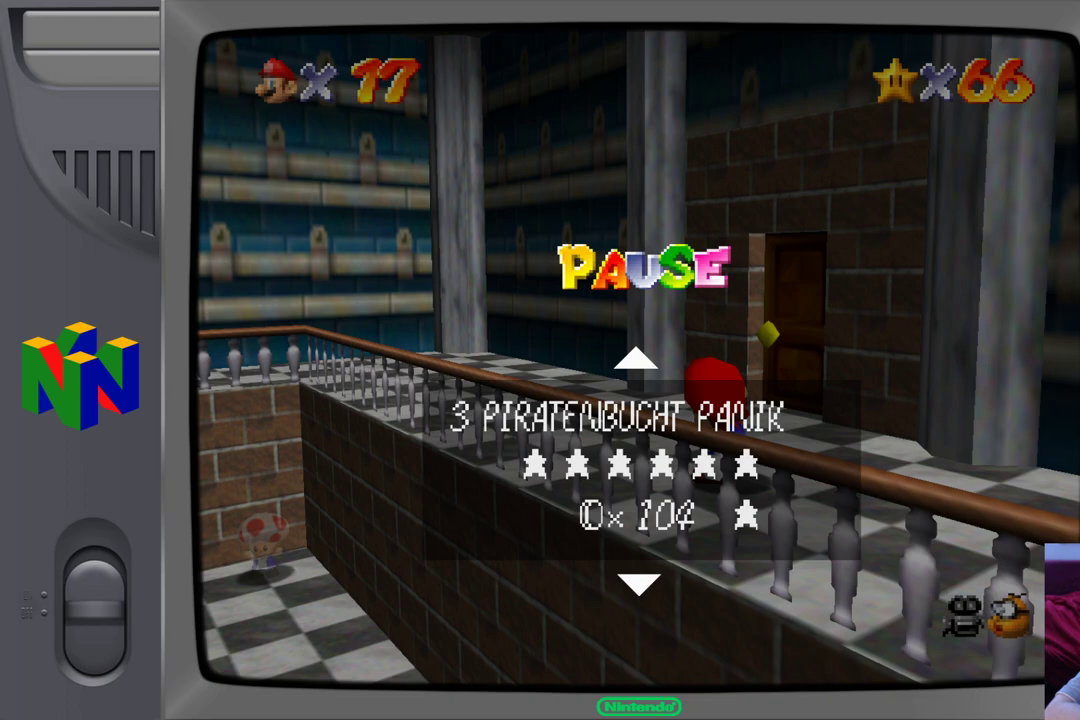
{"buttons": [], "left_stick": "center", "events": [[167, "left_stick", "down"], [317, "left_stick", "center"]]}
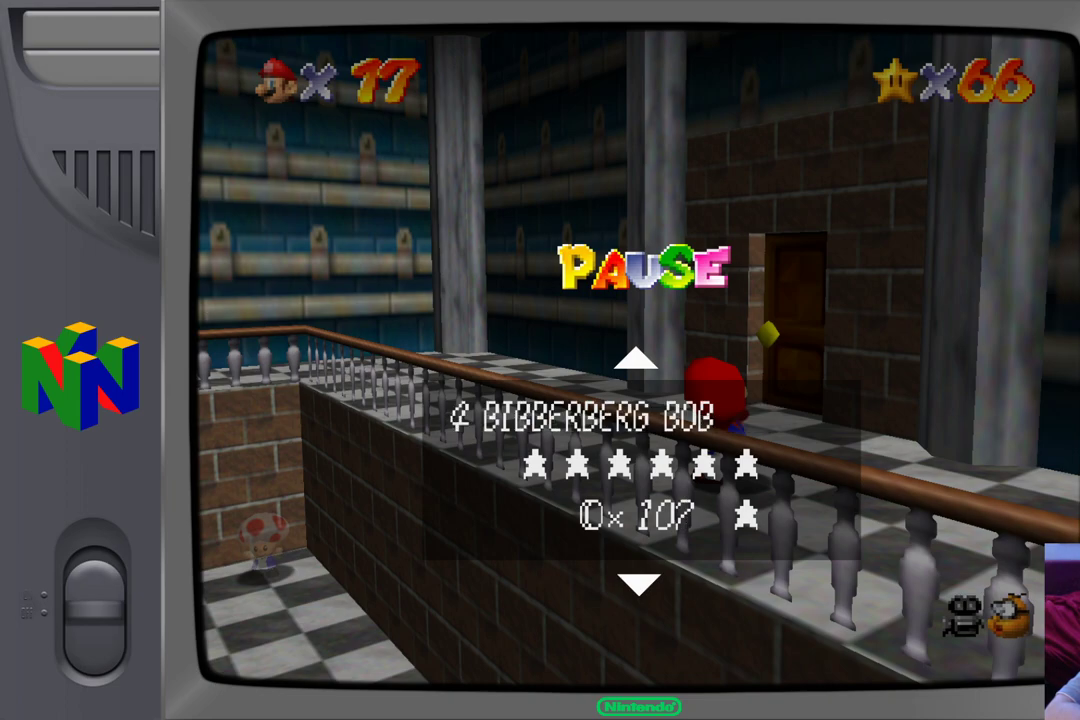
{"buttons": [], "left_stick": "center", "events": []}
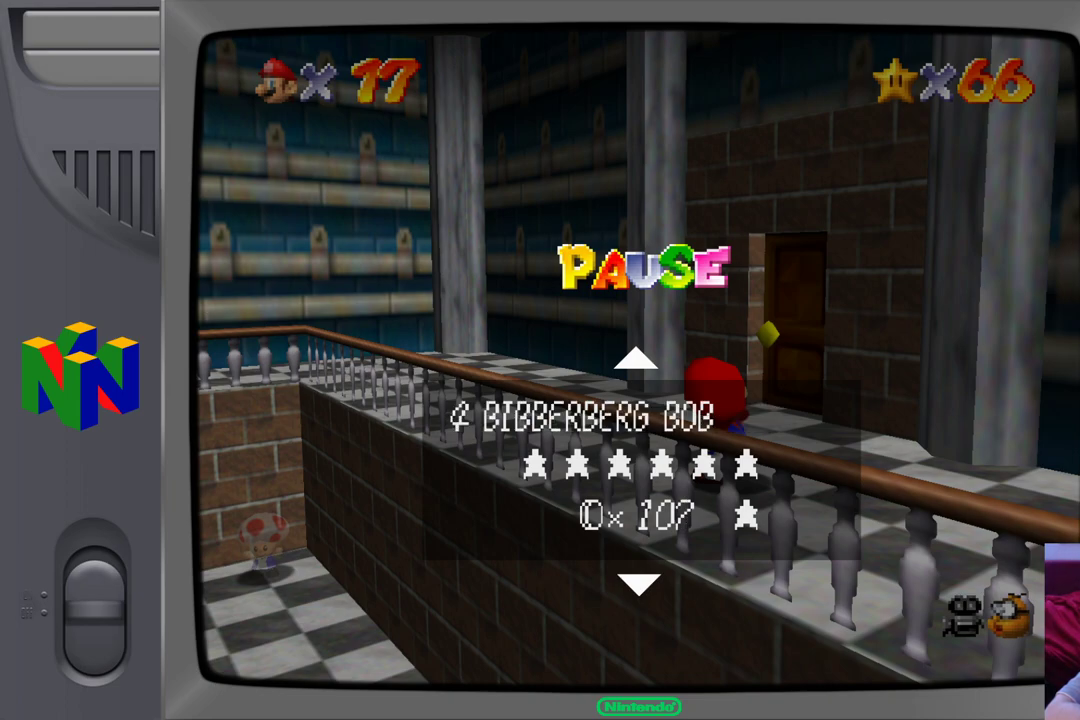
{"buttons": [], "left_stick": "center", "events": [[67, "left_stick", "down"], [233, "left_stick", "center"]]}
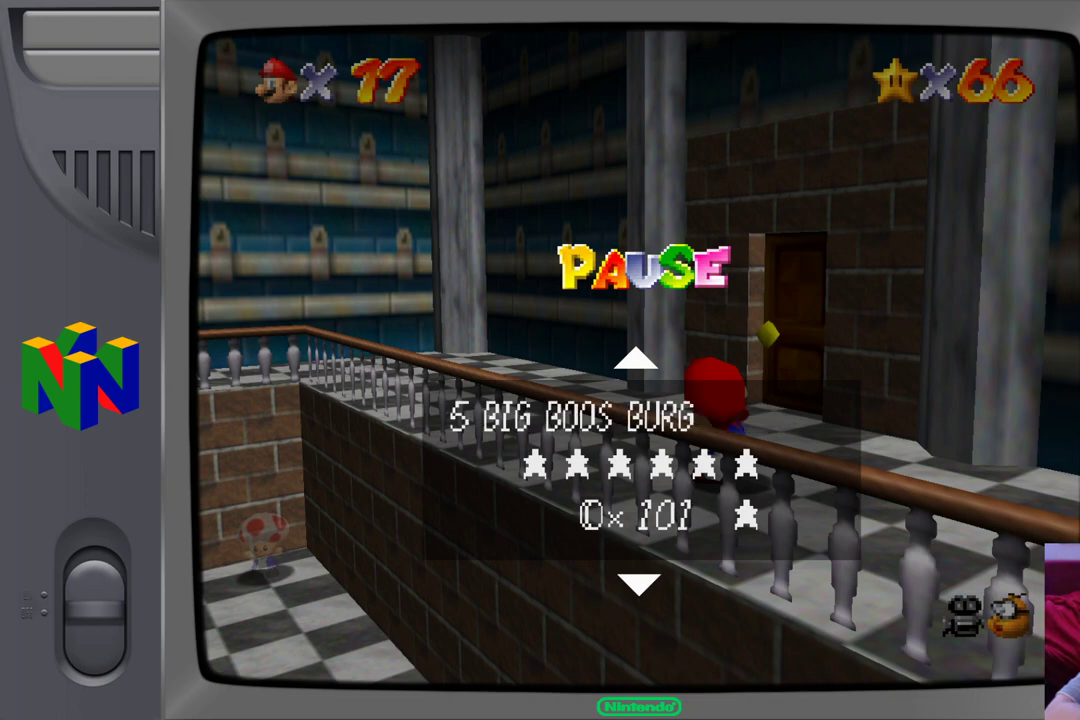
{"buttons": [], "left_stick": "center", "events": []}
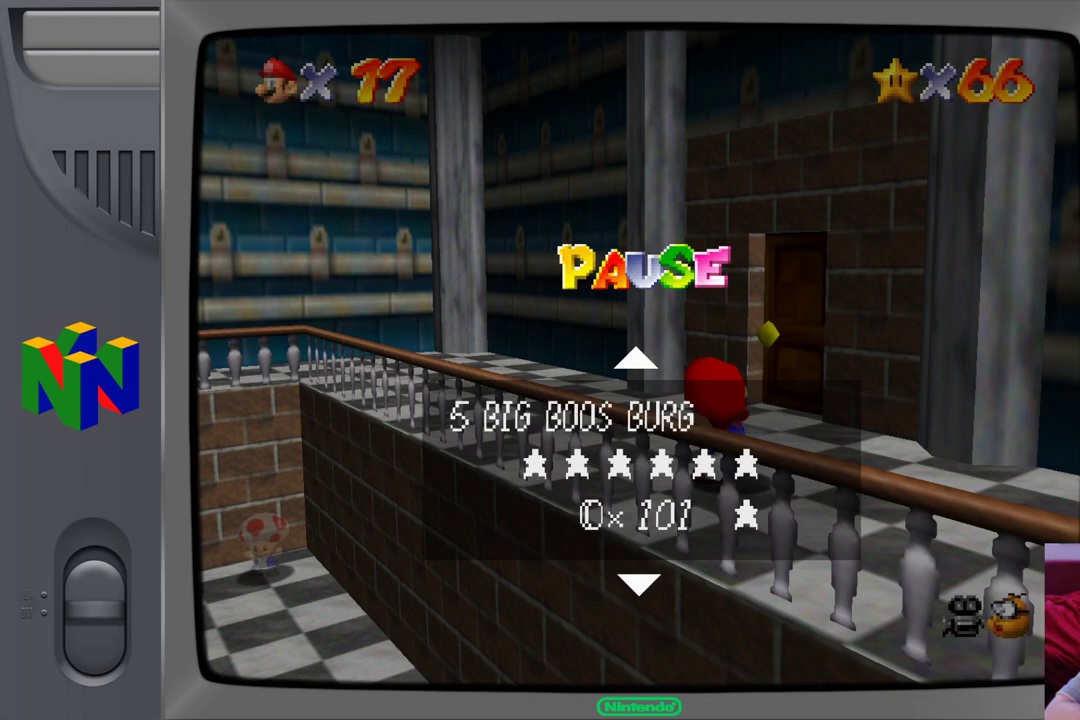
{"buttons": [], "left_stick": "center", "events": []}
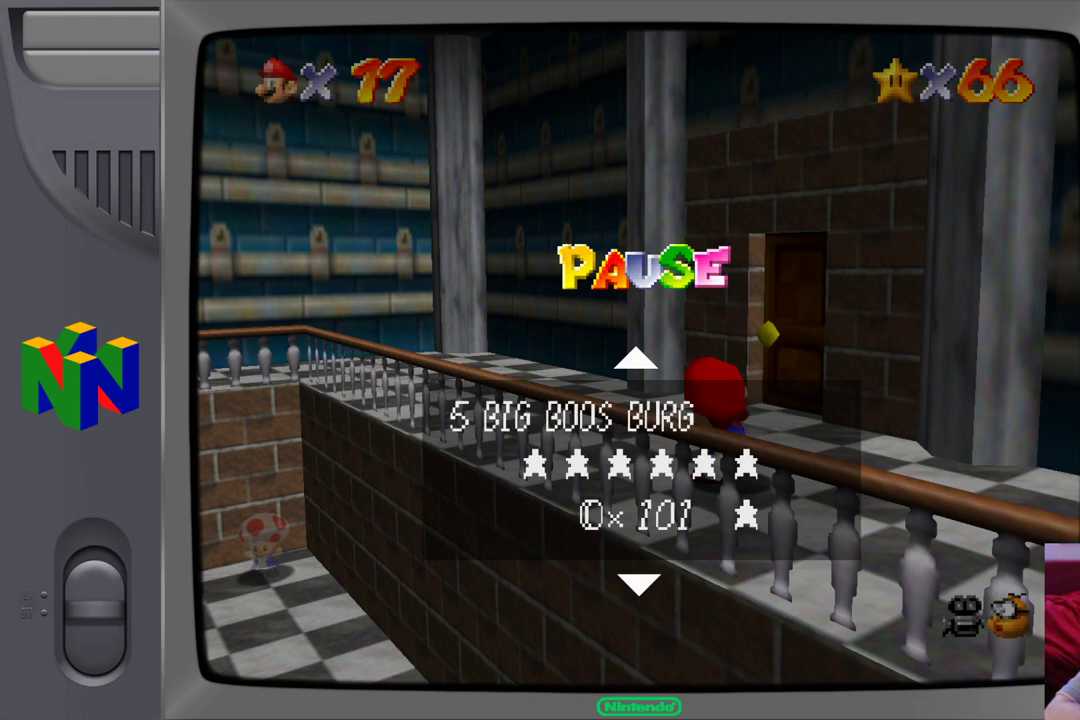
{"buttons": [], "left_stick": "center", "events": []}
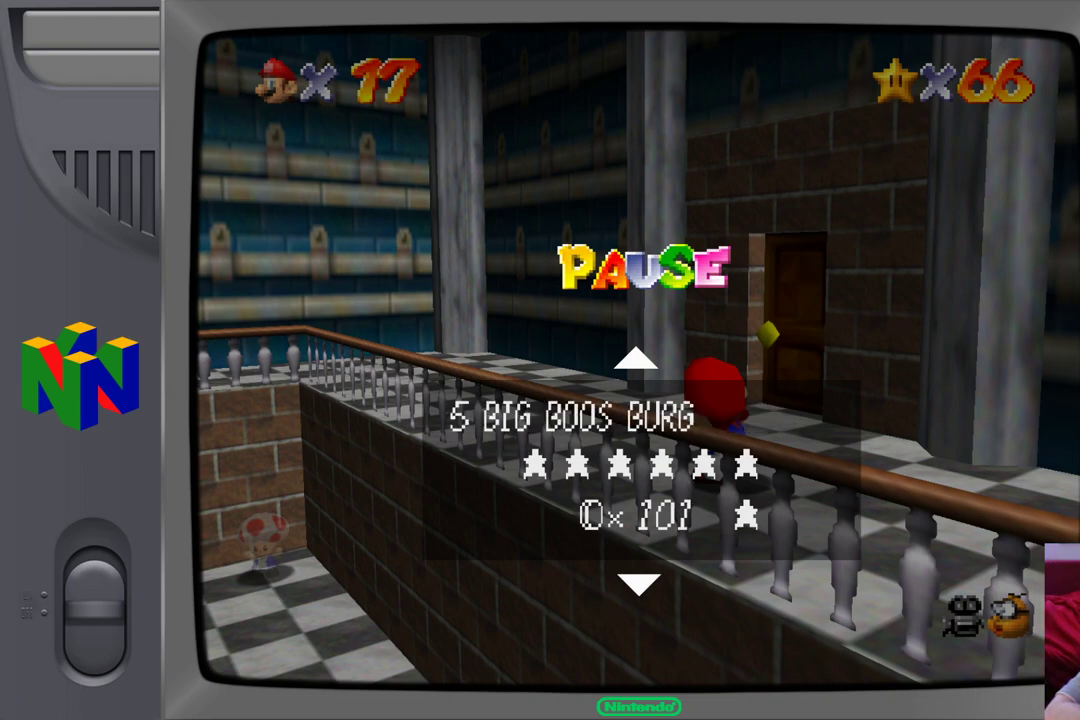
{"buttons": [], "left_stick": "center", "events": []}
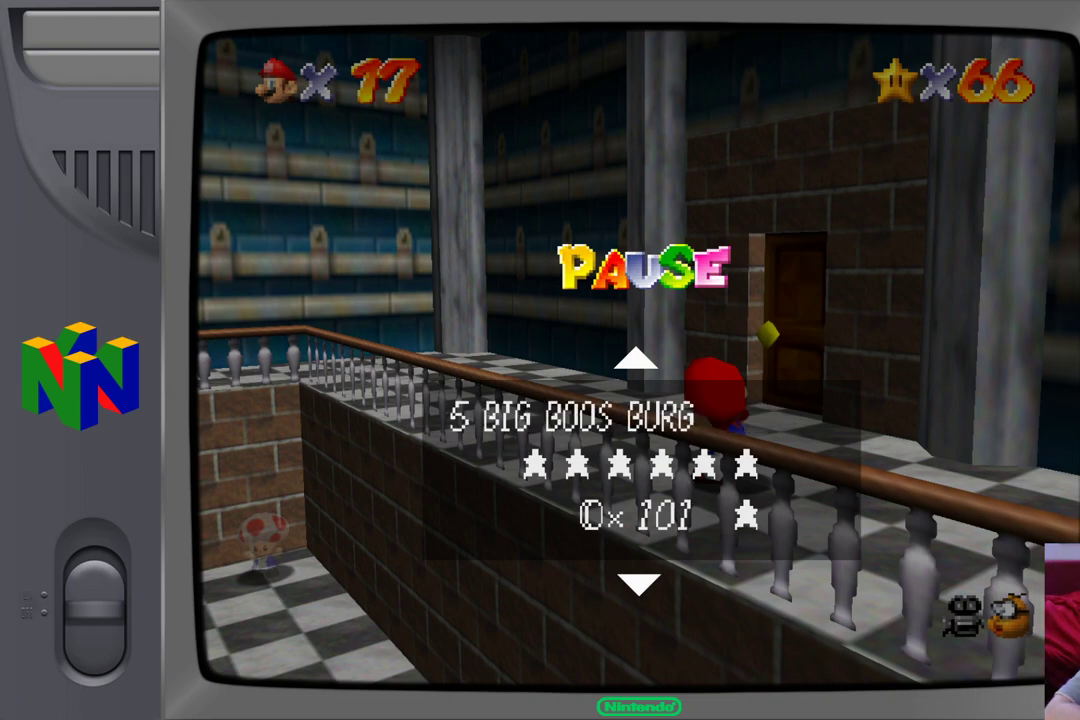
{"buttons": [], "left_stick": "center", "events": []}
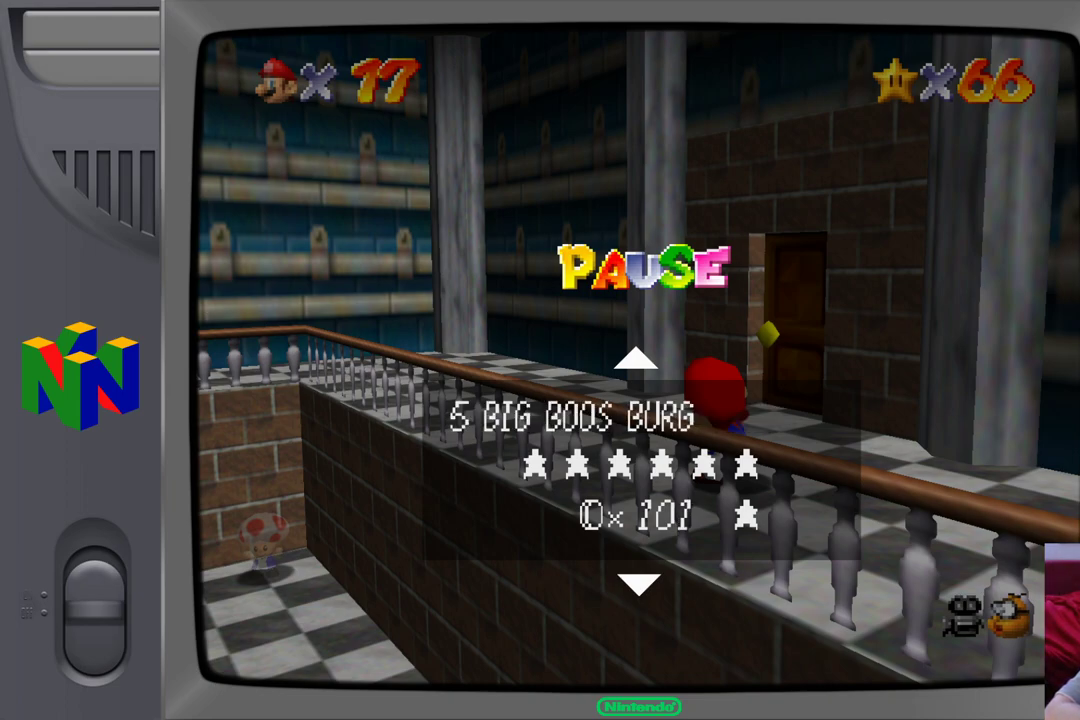
{"buttons": [], "left_stick": "center", "events": []}